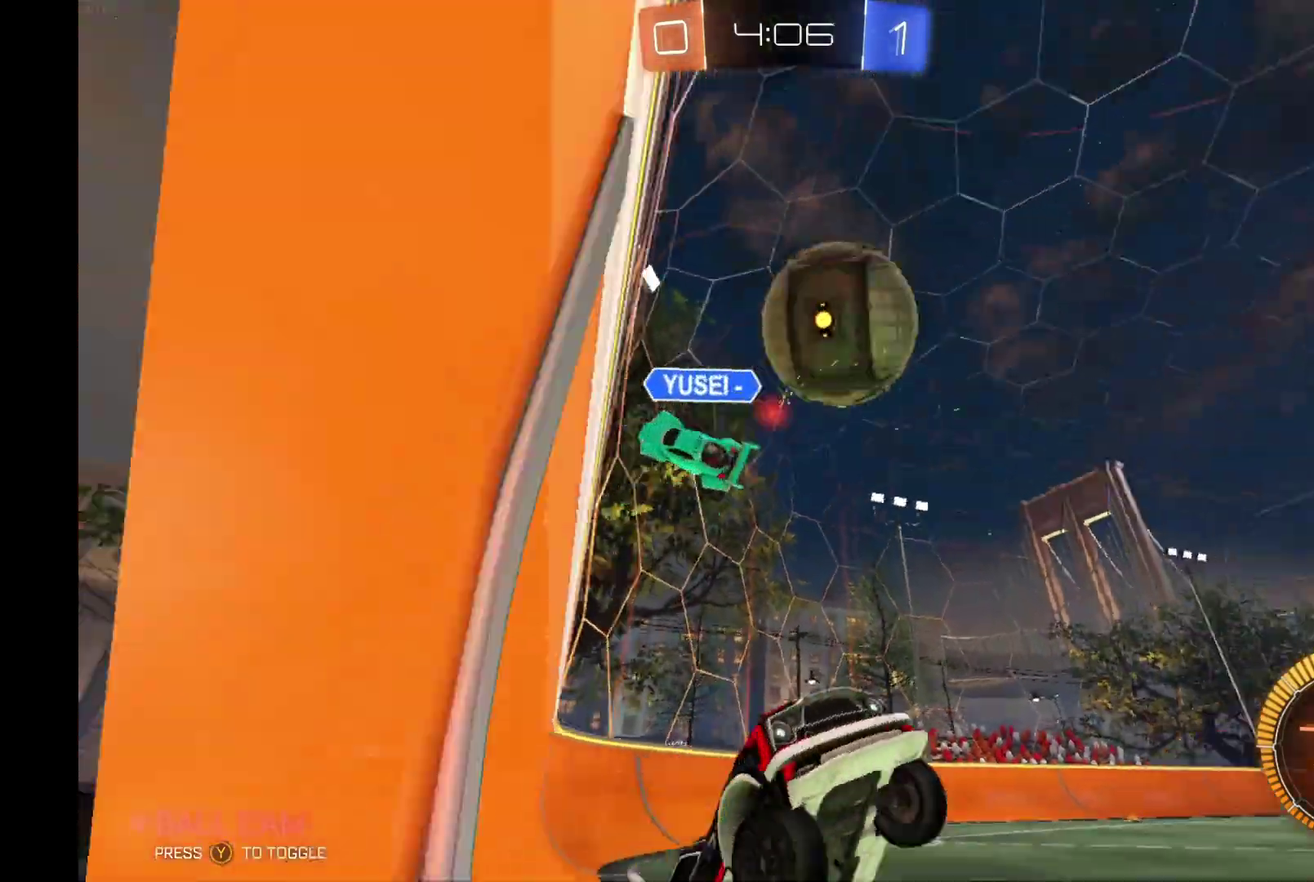
Gameplay with a controller (Xbox layout); each line is a JSON object with the inputs held at the frame after it. "events" lists button and stick changes between this image and that frame as [ms after this image, input, new state], when the widget could be followed in between. Not read: L3 R3.
{"buttons": ["R2"], "left_stick": "left", "events": [[100, "left_stick", "center"], [433, "left_stick", "left"]]}
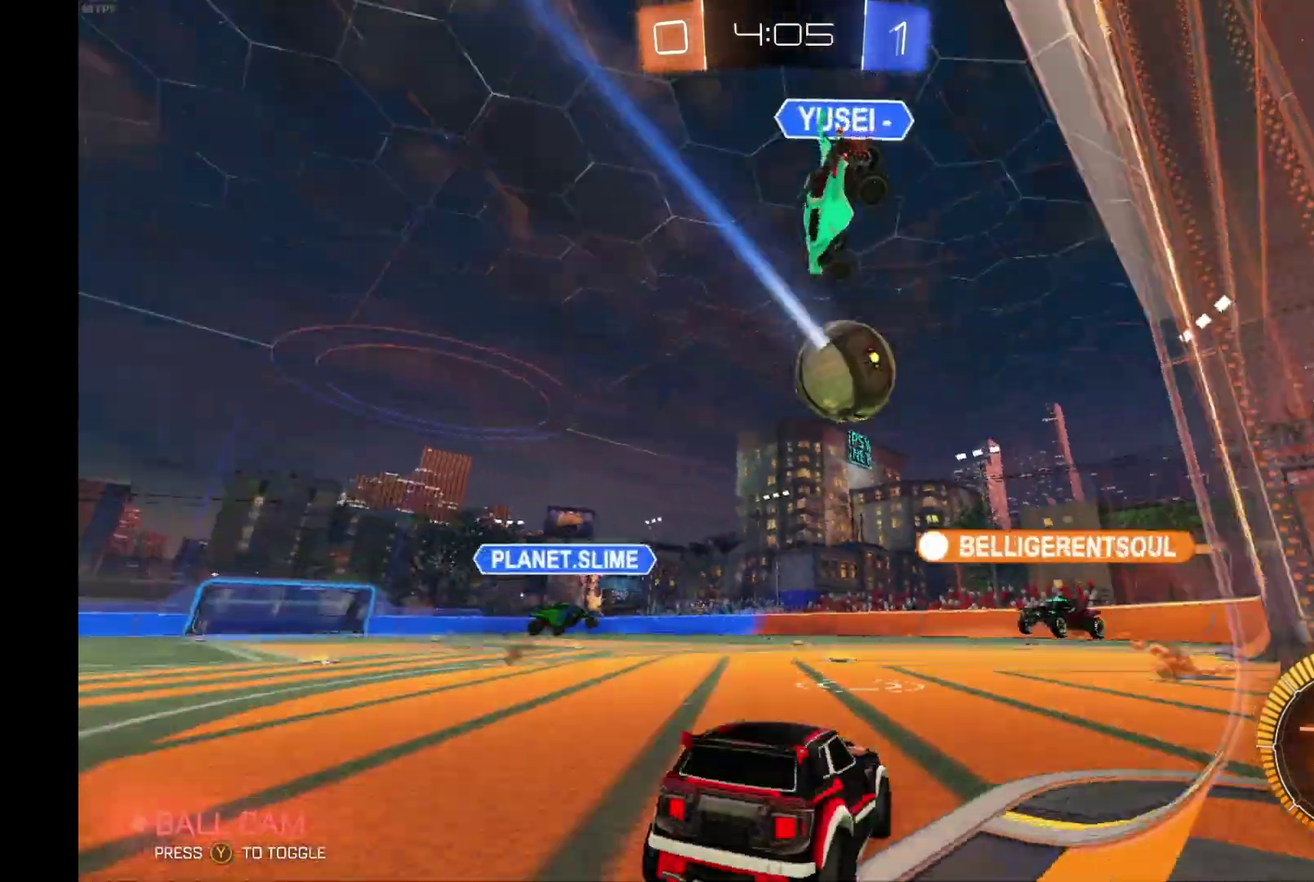
{"buttons": ["R2"], "left_stick": "center", "events": [[67, "left_stick", "center"], [267, "B", "down"], [367, "B", "up"], [367, "left_stick", "right"], [467, "left_stick", "center"]]}
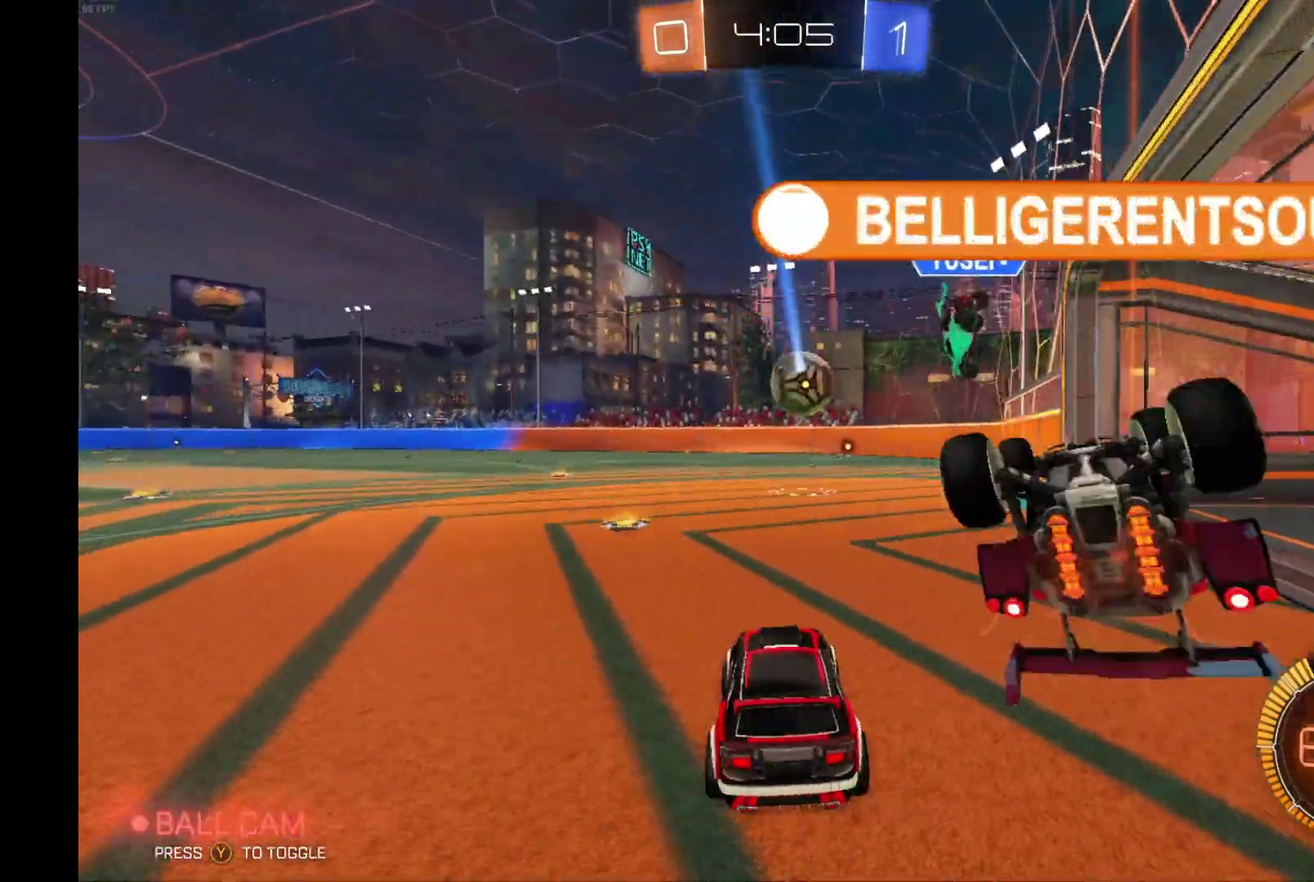
{"buttons": ["B", "R1", "R2"], "left_stick": "right", "events": [[167, "B", "down"], [200, "left_stick", "left"], [233, "R1", "down"], [267, "A", "down"], [300, "B", "up"], [367, "B", "down"], [367, "left_stick", "right"], [500, "A", "up"]]}
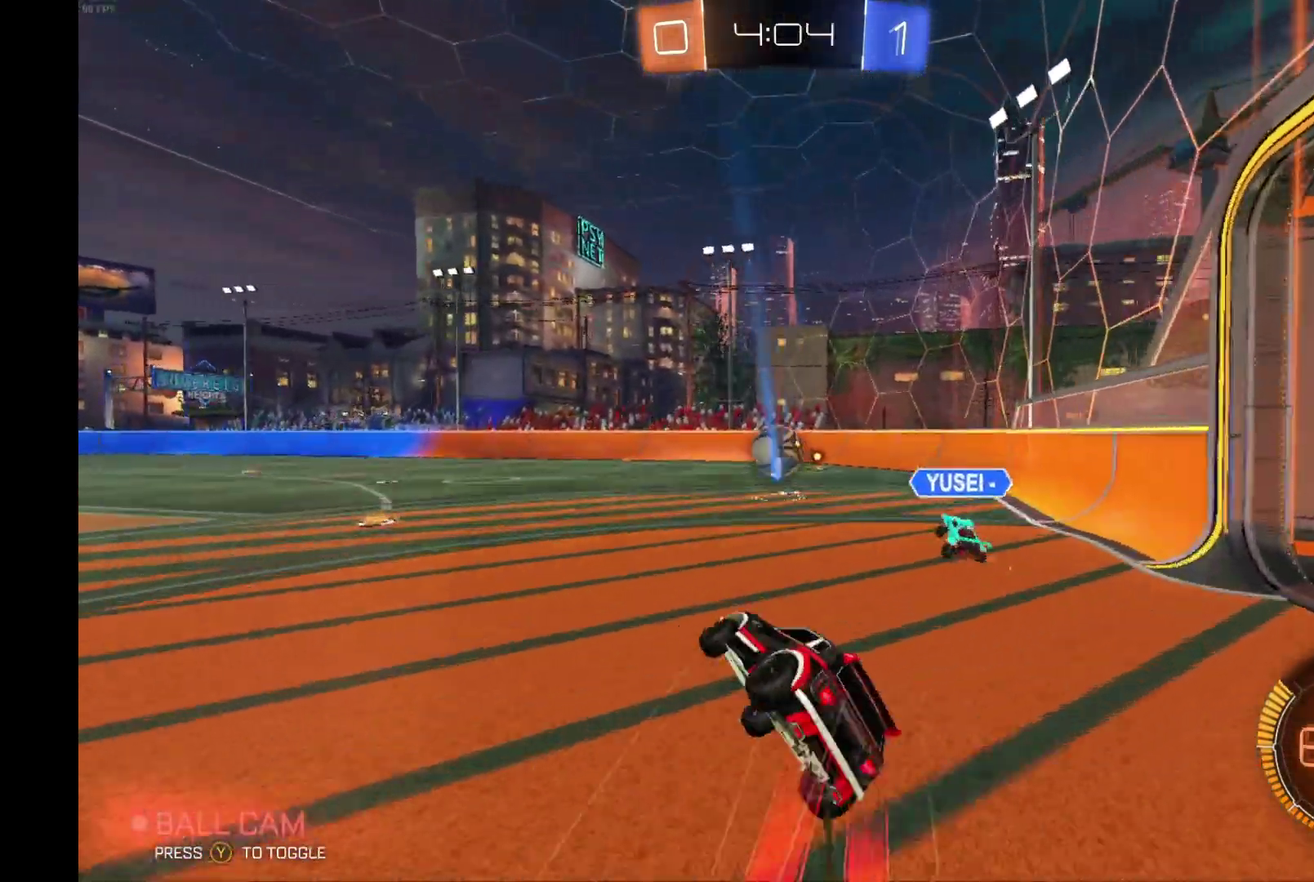
{"buttons": ["R2"], "left_stick": "right", "events": [[233, "B", "up"], [400, "R1", "up"]]}
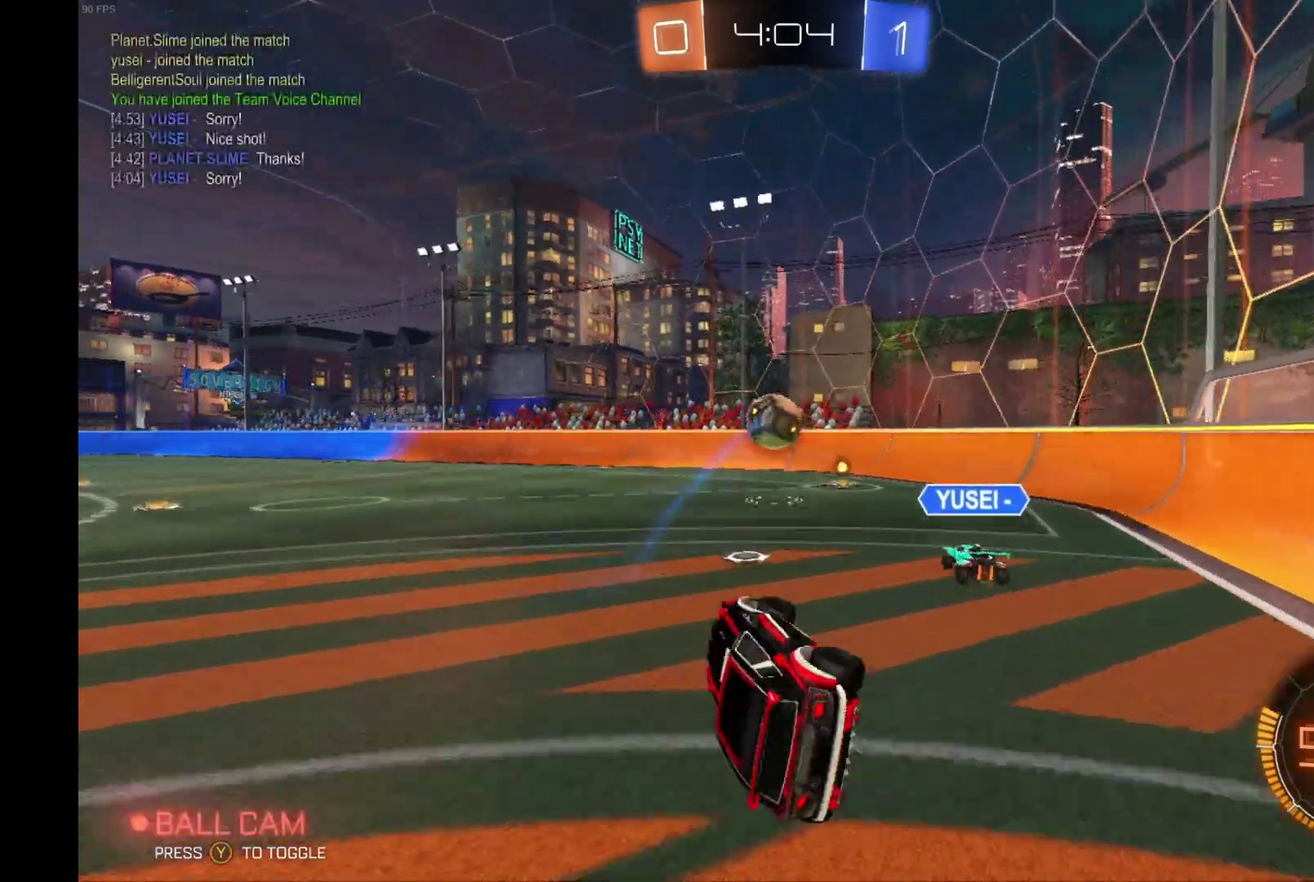
{"buttons": ["L2"], "left_stick": "center", "events": [[133, "left_stick", "center"], [300, "R2", "up"], [367, "left_stick", "right"], [433, "L2", "down"], [467, "left_stick", "center"]]}
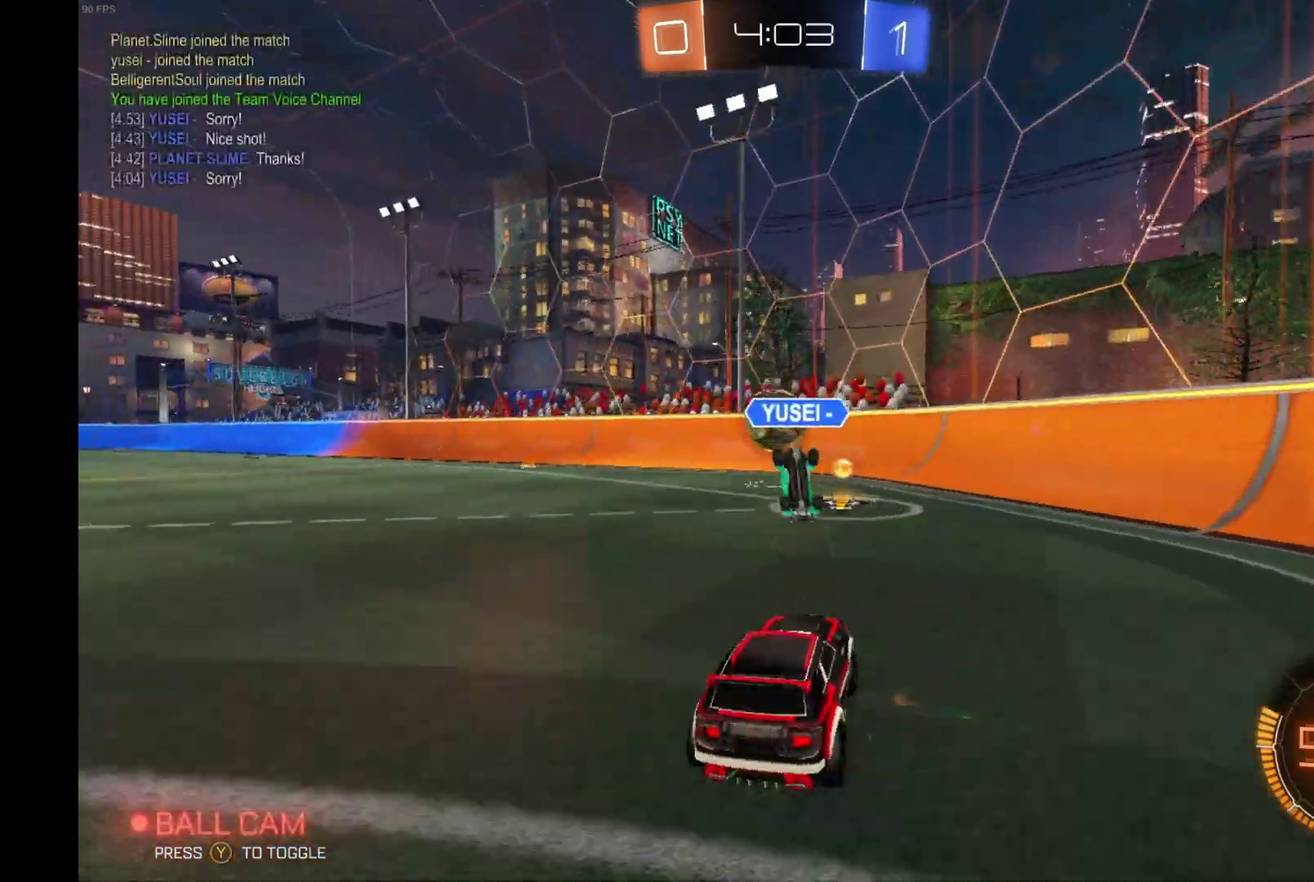
{"buttons": ["R2"], "left_stick": "right", "events": [[67, "left_stick", "left"], [300, "left_stick", "center"], [367, "R2", "down"], [367, "left_stick", "right"], [400, "L2", "up"]]}
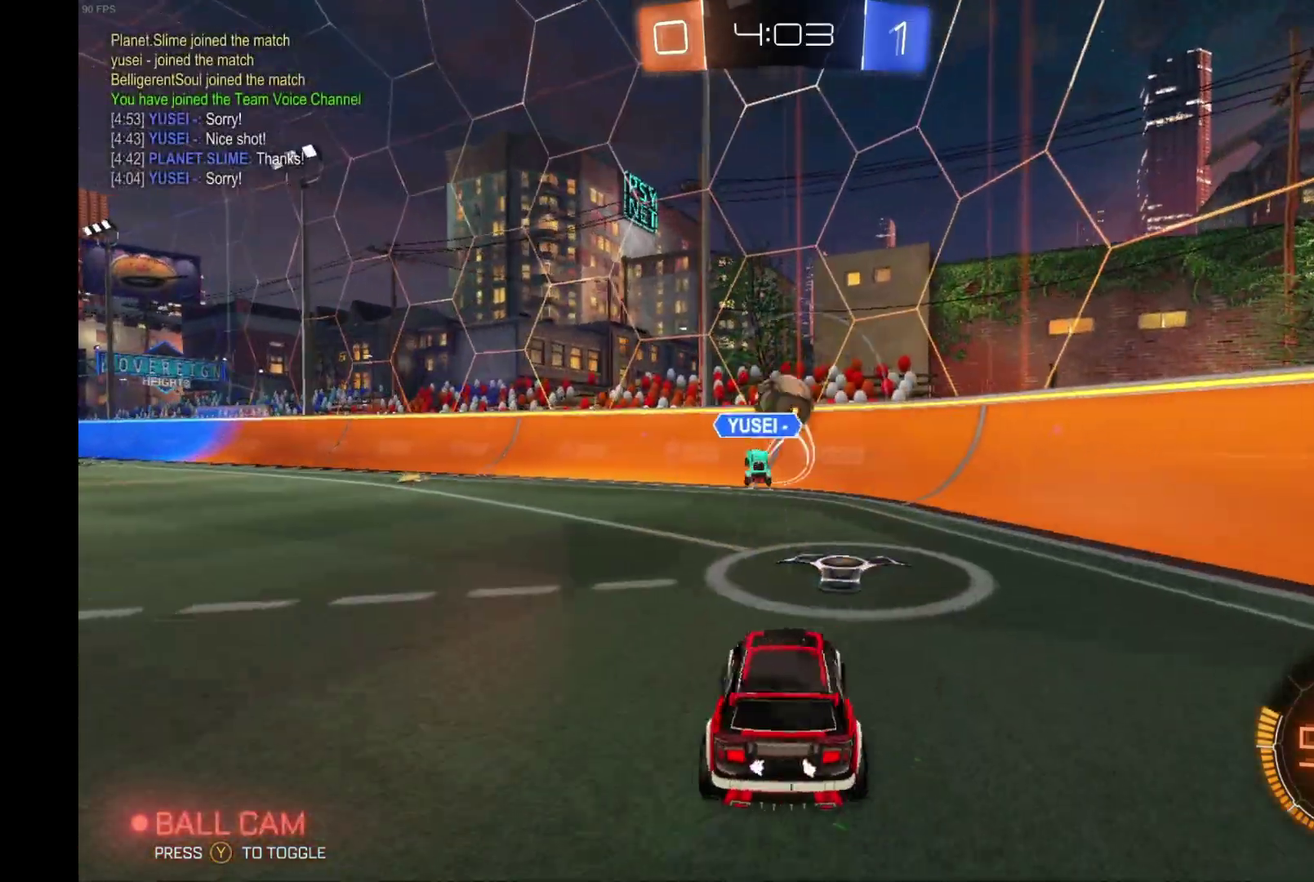
{"buttons": ["R2"], "left_stick": "center", "events": [[500, "left_stick", "center"]]}
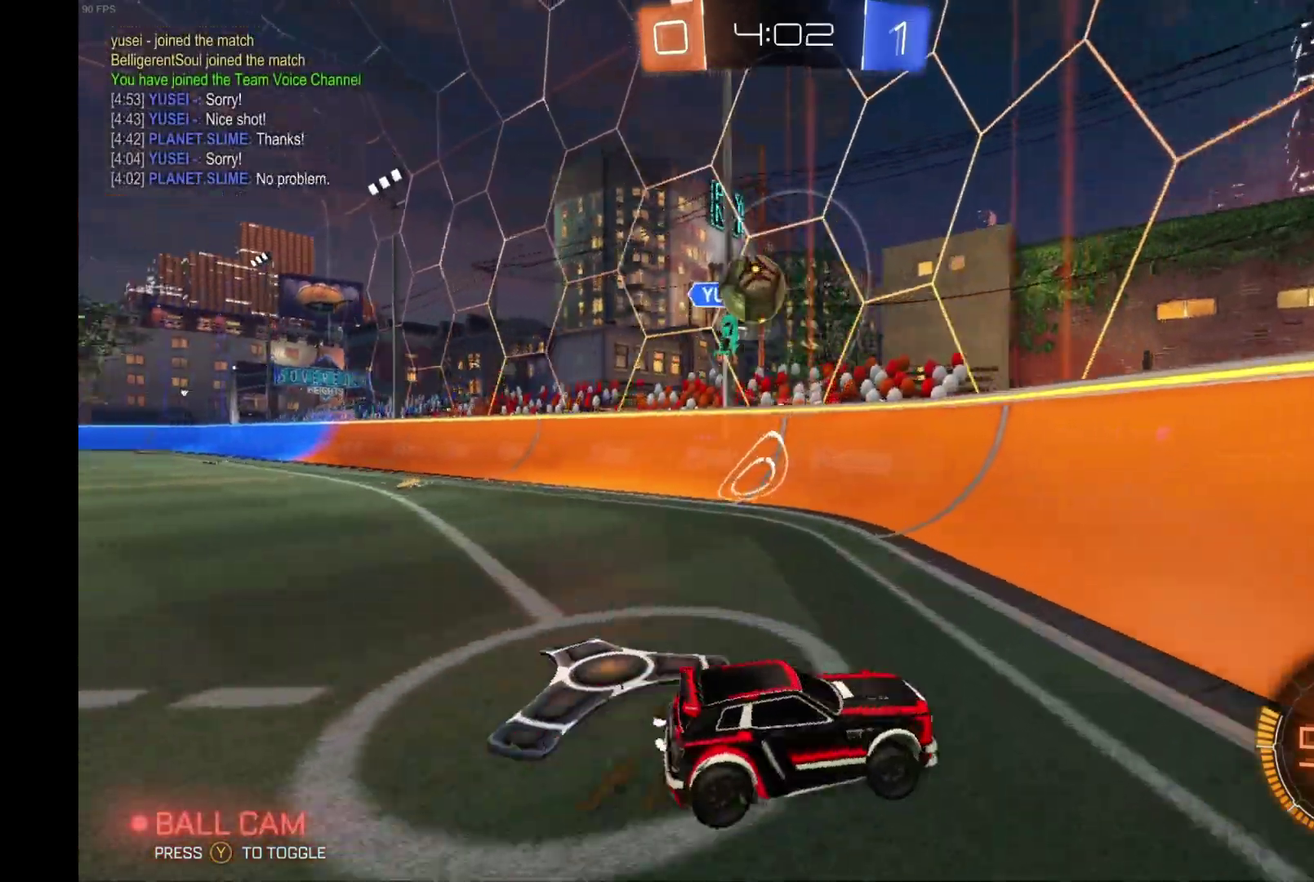
{"buttons": ["R2"], "left_stick": "center", "events": [[100, "left_stick", "left"], [333, "left_stick", "center"]]}
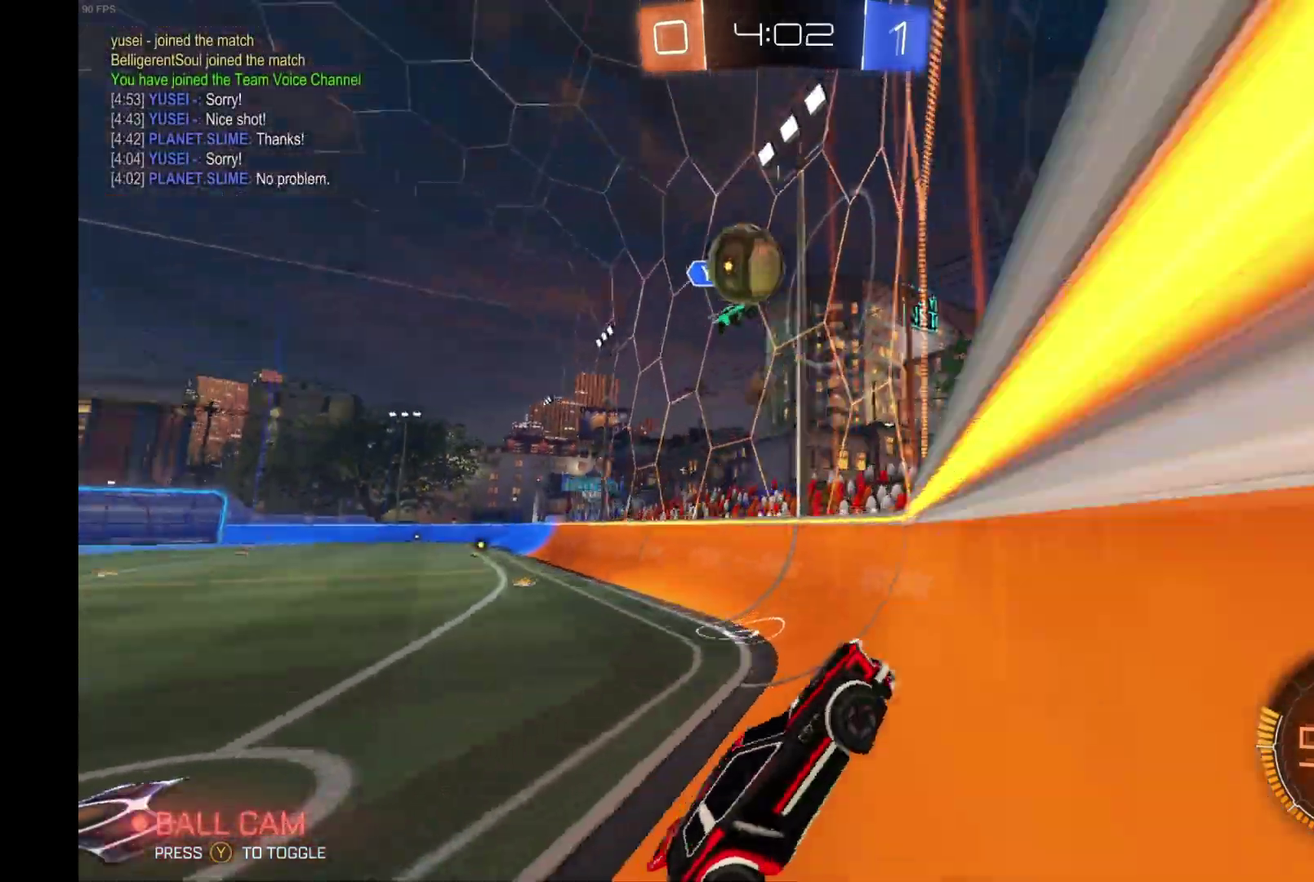
{"buttons": ["R2"], "left_stick": "center", "events": [[167, "left_stick", "right"], [267, "left_stick", "center"]]}
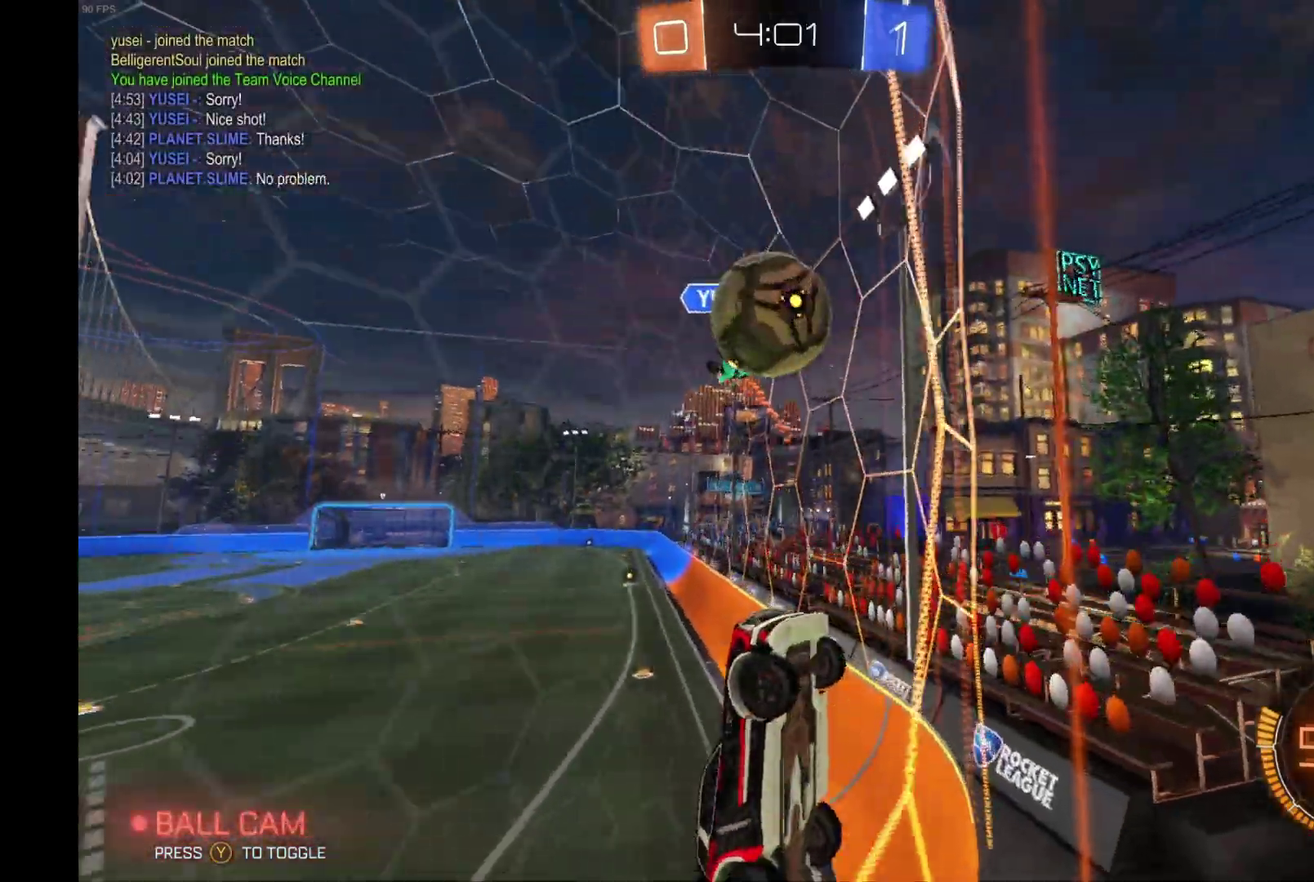
{"buttons": ["R2"], "left_stick": "left", "events": [[233, "B", "down"], [233, "left_stick", "left"], [267, "A", "down"], [367, "A", "up"], [367, "B", "up"]]}
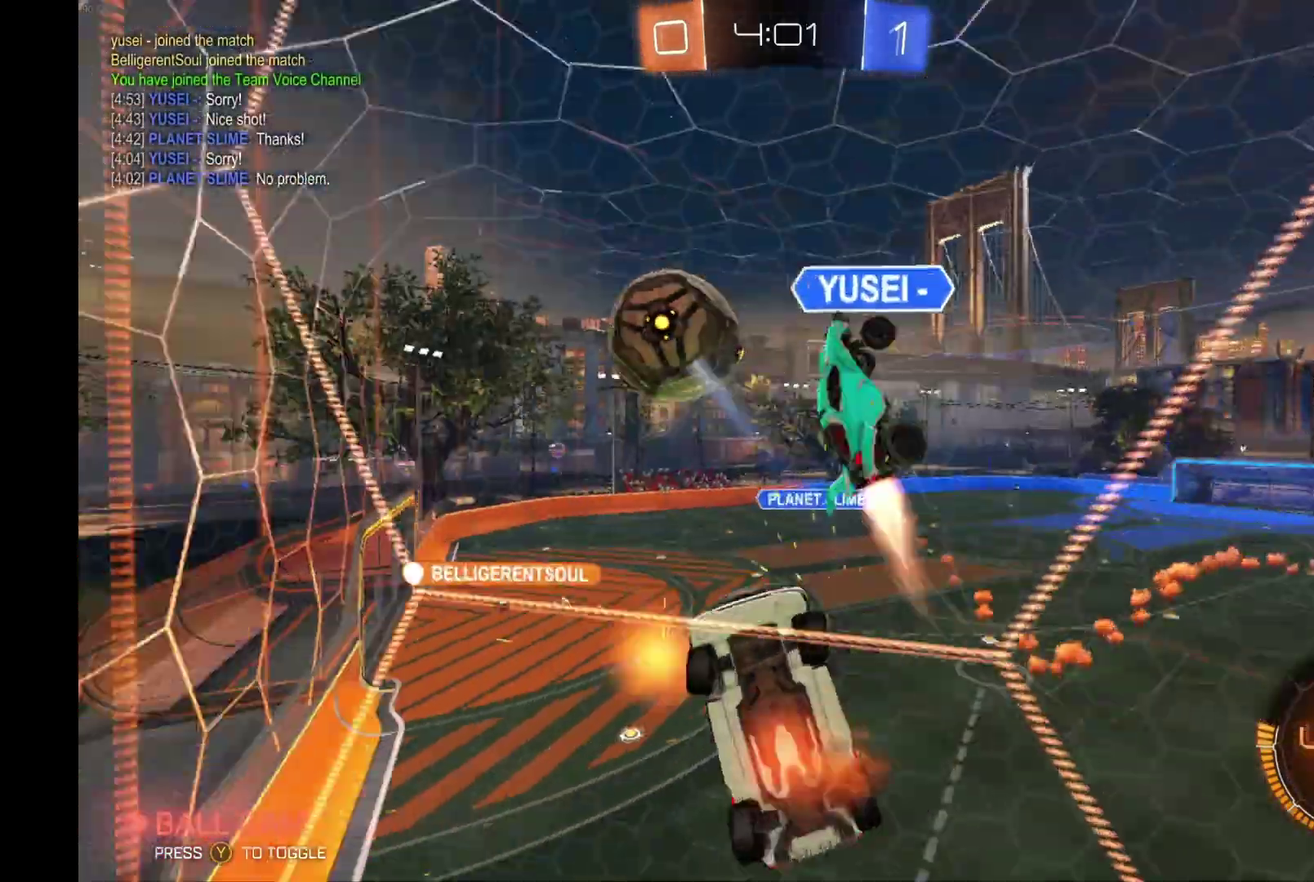
{"buttons": ["R2"], "left_stick": "center", "events": [[67, "left_stick", "center"]]}
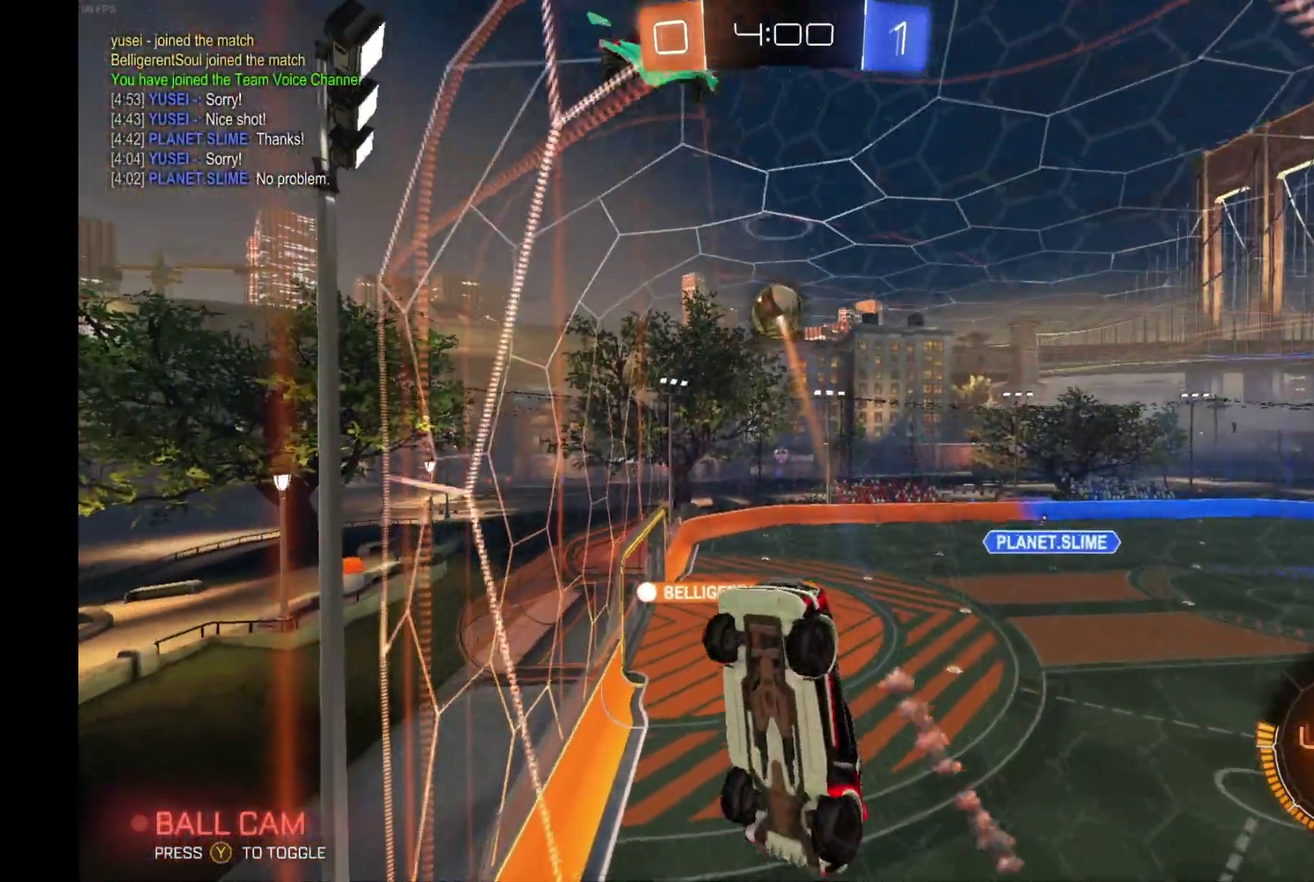
{"buttons": ["R2"], "left_stick": "right", "events": [[33, "left_stick", "right"]]}
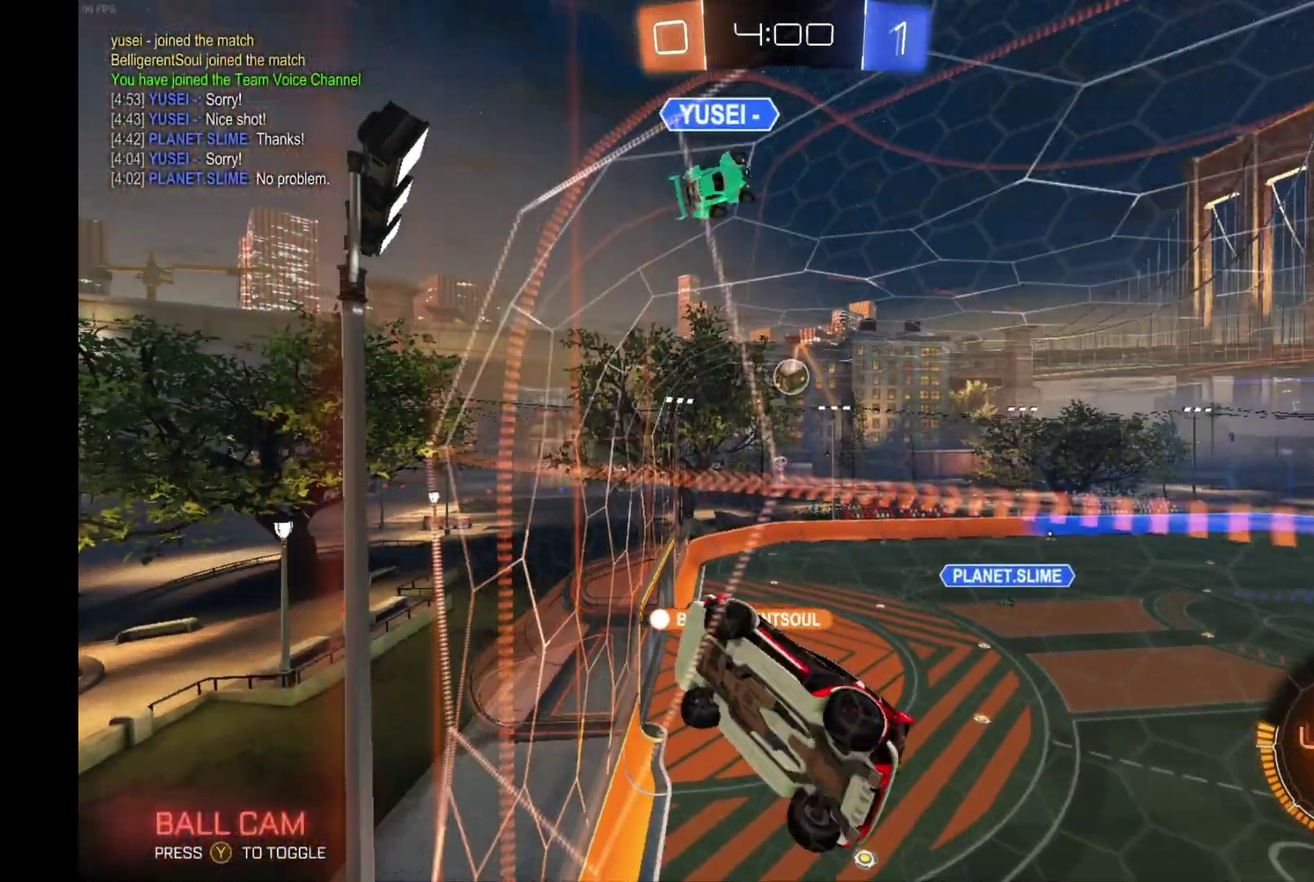
{"buttons": ["R2"], "left_stick": "center", "events": [[233, "left_stick", "center"], [367, "left_stick", "right"], [467, "left_stick", "center"]]}
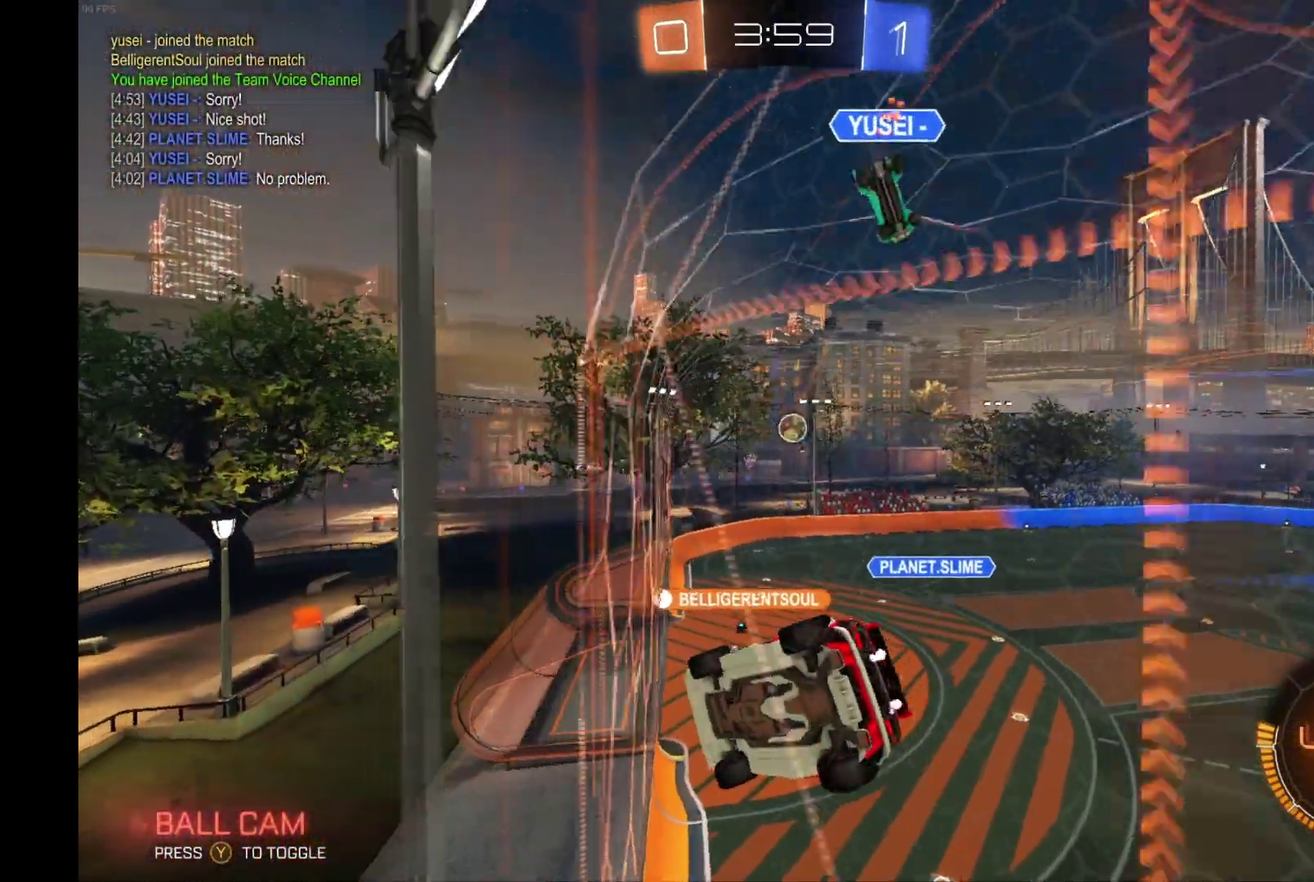
{"buttons": ["R2"], "left_stick": "center", "events": []}
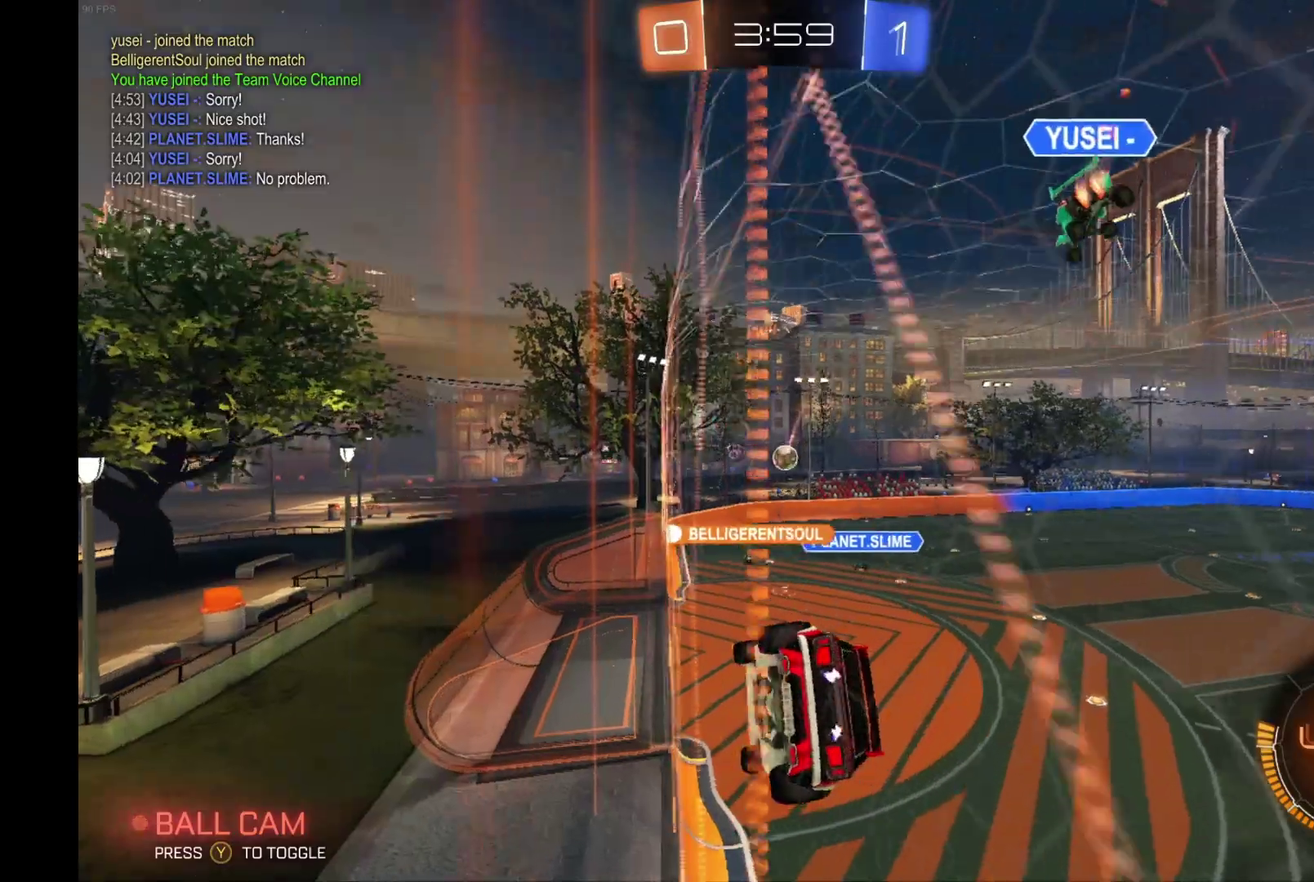
{"buttons": ["R2"], "left_stick": "center", "events": []}
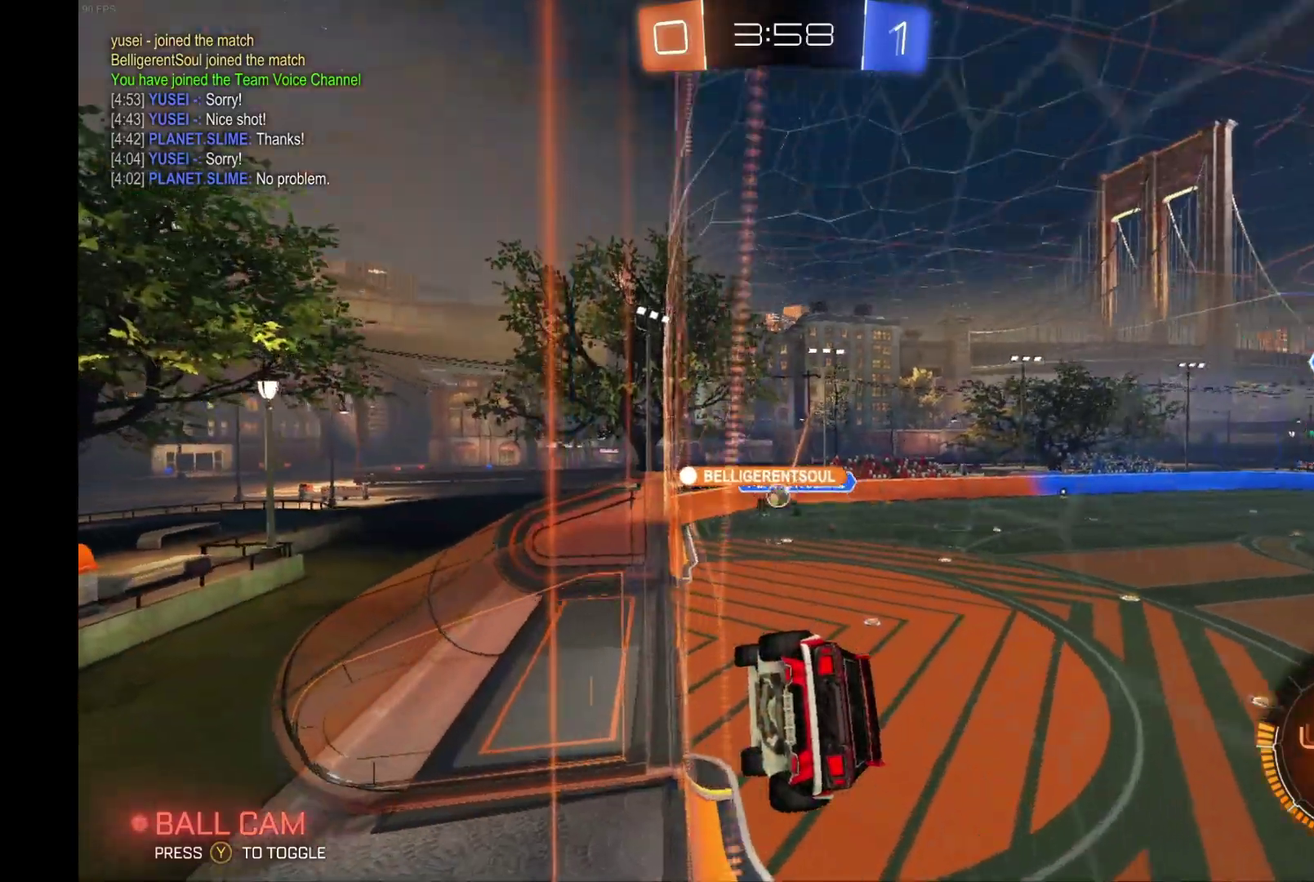
{"buttons": ["A", "L1", "R2"], "left_stick": "down", "events": [[433, "A", "down"], [433, "L1", "down"], [433, "left_stick", "down"]]}
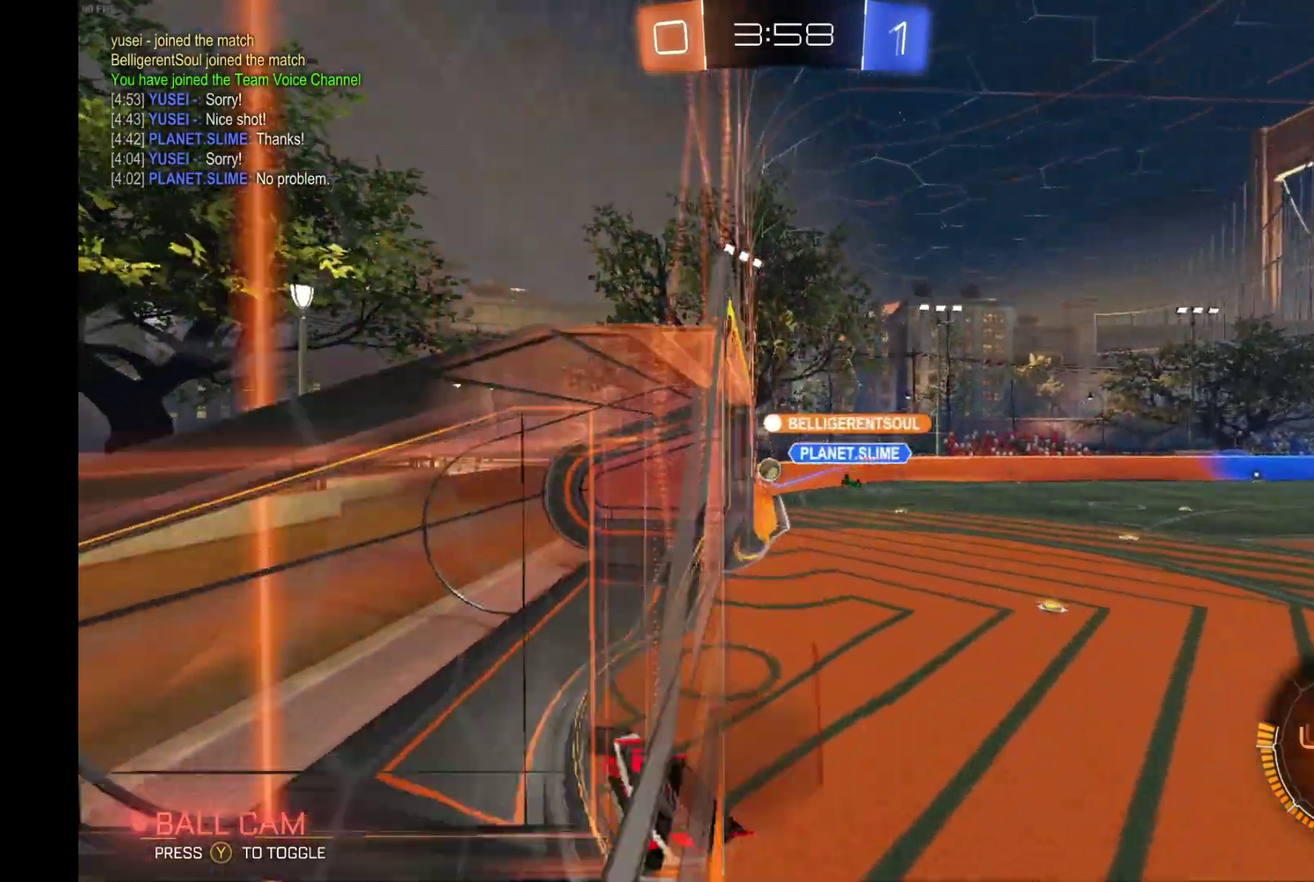
{"buttons": ["A"], "left_stick": "up", "events": [[100, "A", "up"], [233, "L1", "up"], [400, "left_stick", "up"], [467, "A", "down"], [500, "R2", "up"]]}
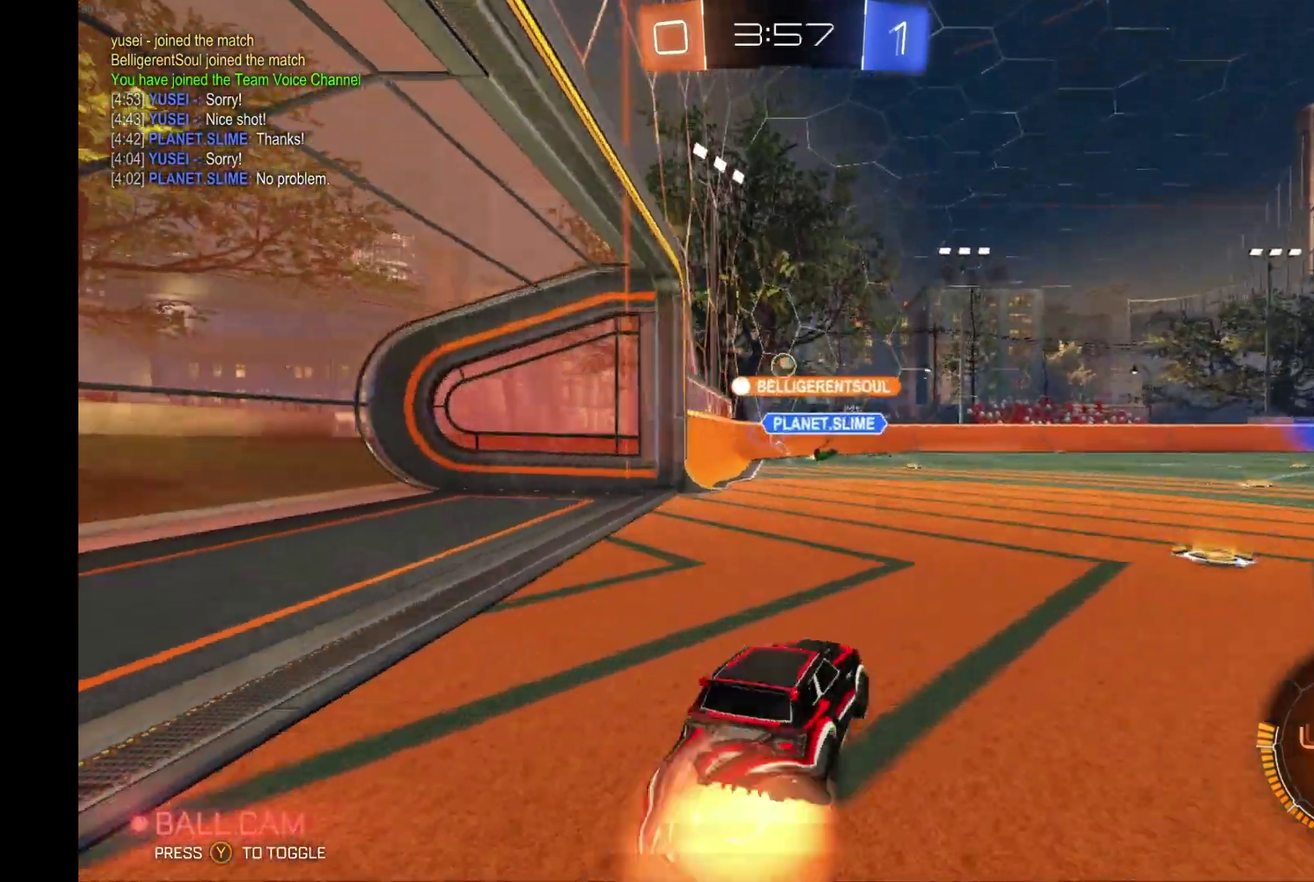
{"buttons": ["L2"], "left_stick": "down", "events": [[33, "L2", "down"], [33, "left_stick", "center"], [100, "A", "up"], [200, "left_stick", "down-left"], [433, "left_stick", "down"]]}
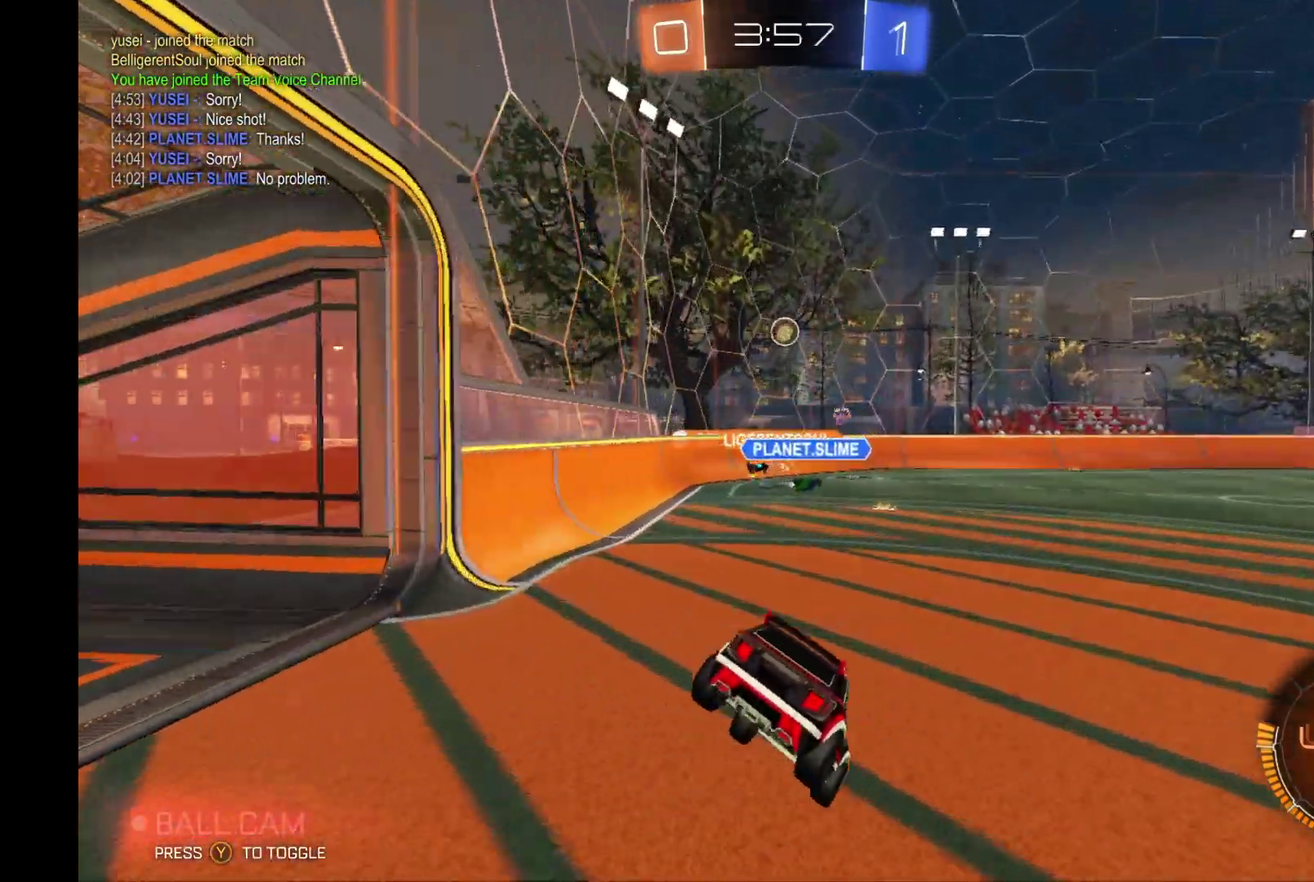
{"buttons": [], "left_stick": "left", "events": [[200, "left_stick", "center"], [333, "L2", "up"], [433, "left_stick", "left"]]}
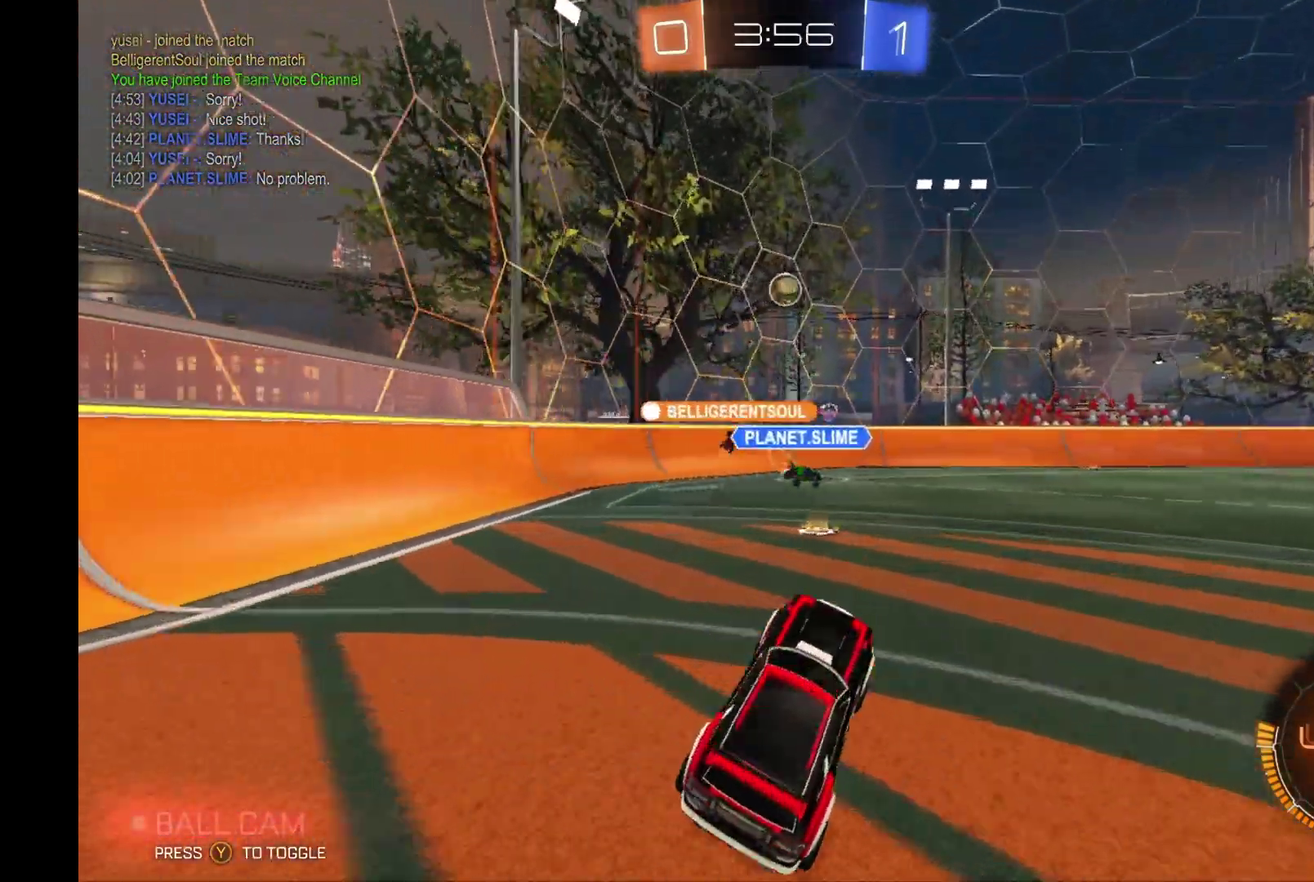
{"buttons": ["R2"], "left_stick": "left", "events": [[167, "R2", "down"], [267, "X", "down"], [433, "X", "up"]]}
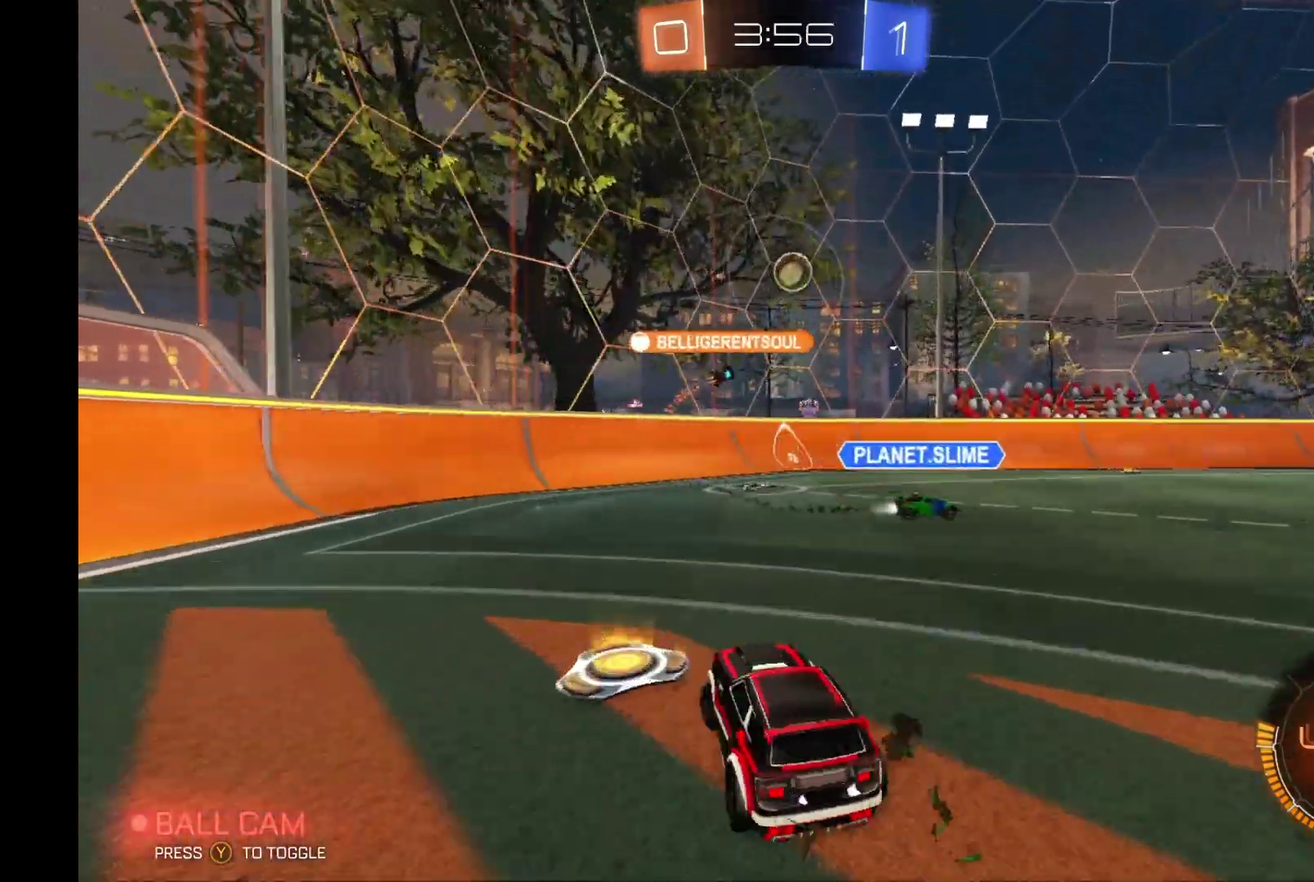
{"buttons": ["R2"], "left_stick": "left", "events": []}
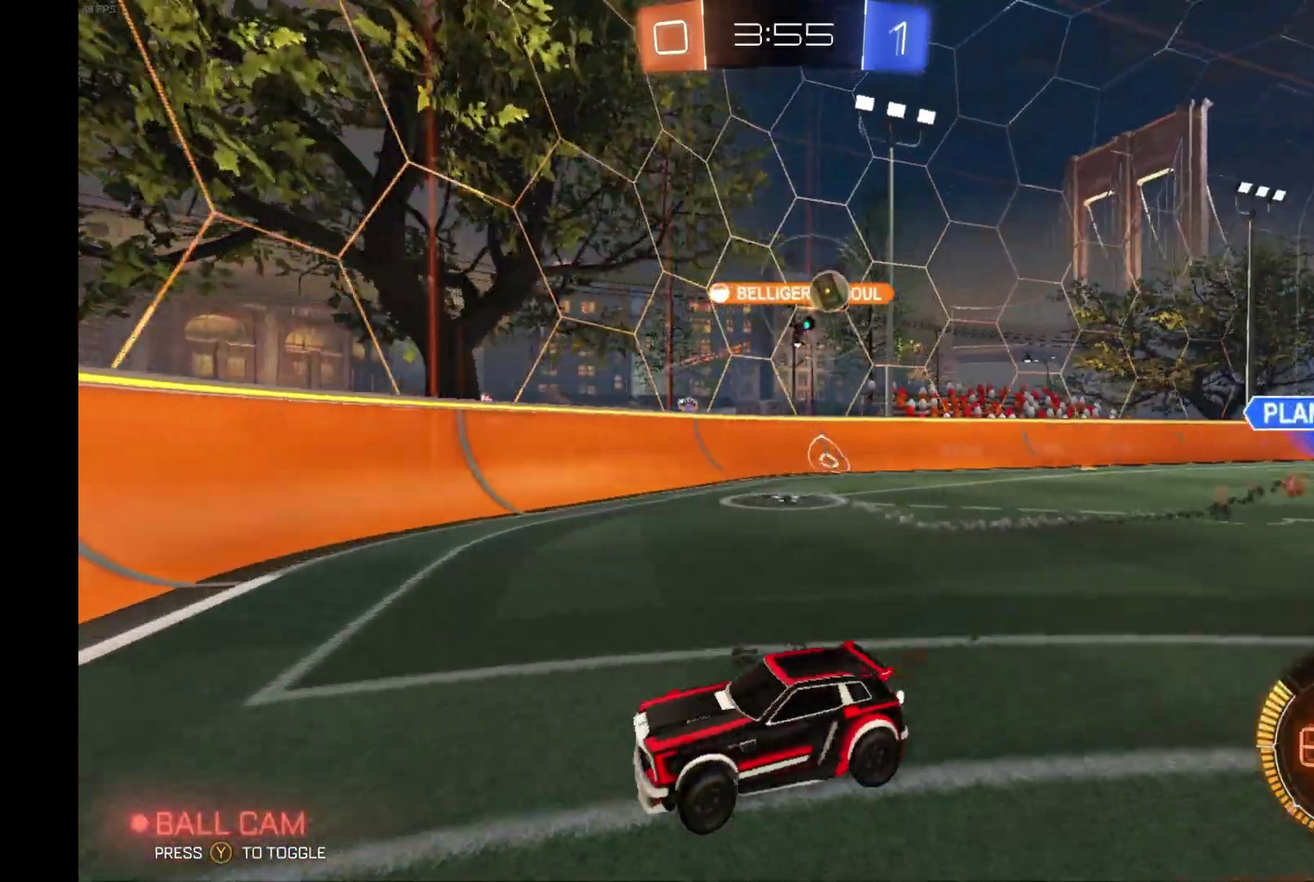
{"buttons": ["R2"], "left_stick": "left", "events": []}
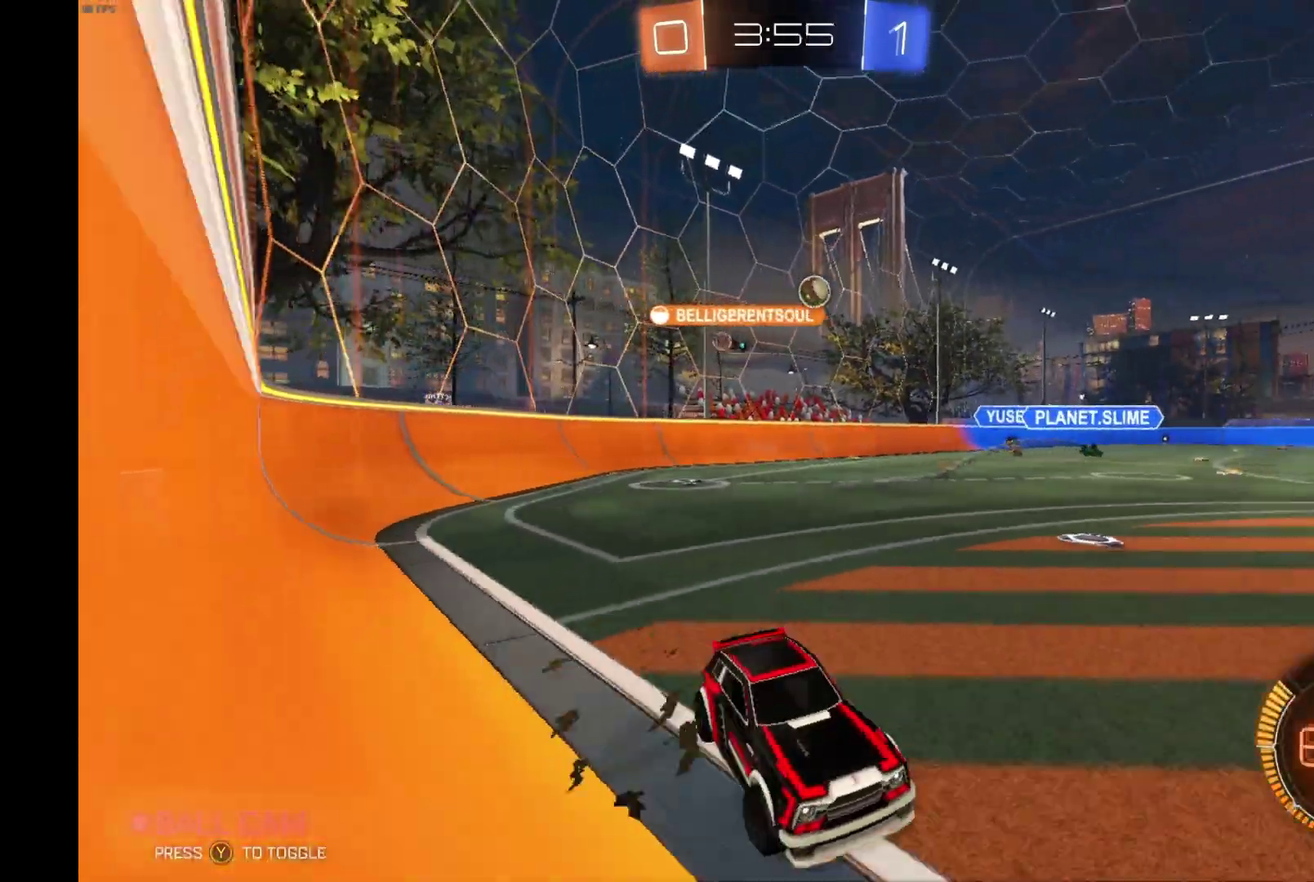
{"buttons": ["R2"], "left_stick": "left", "events": []}